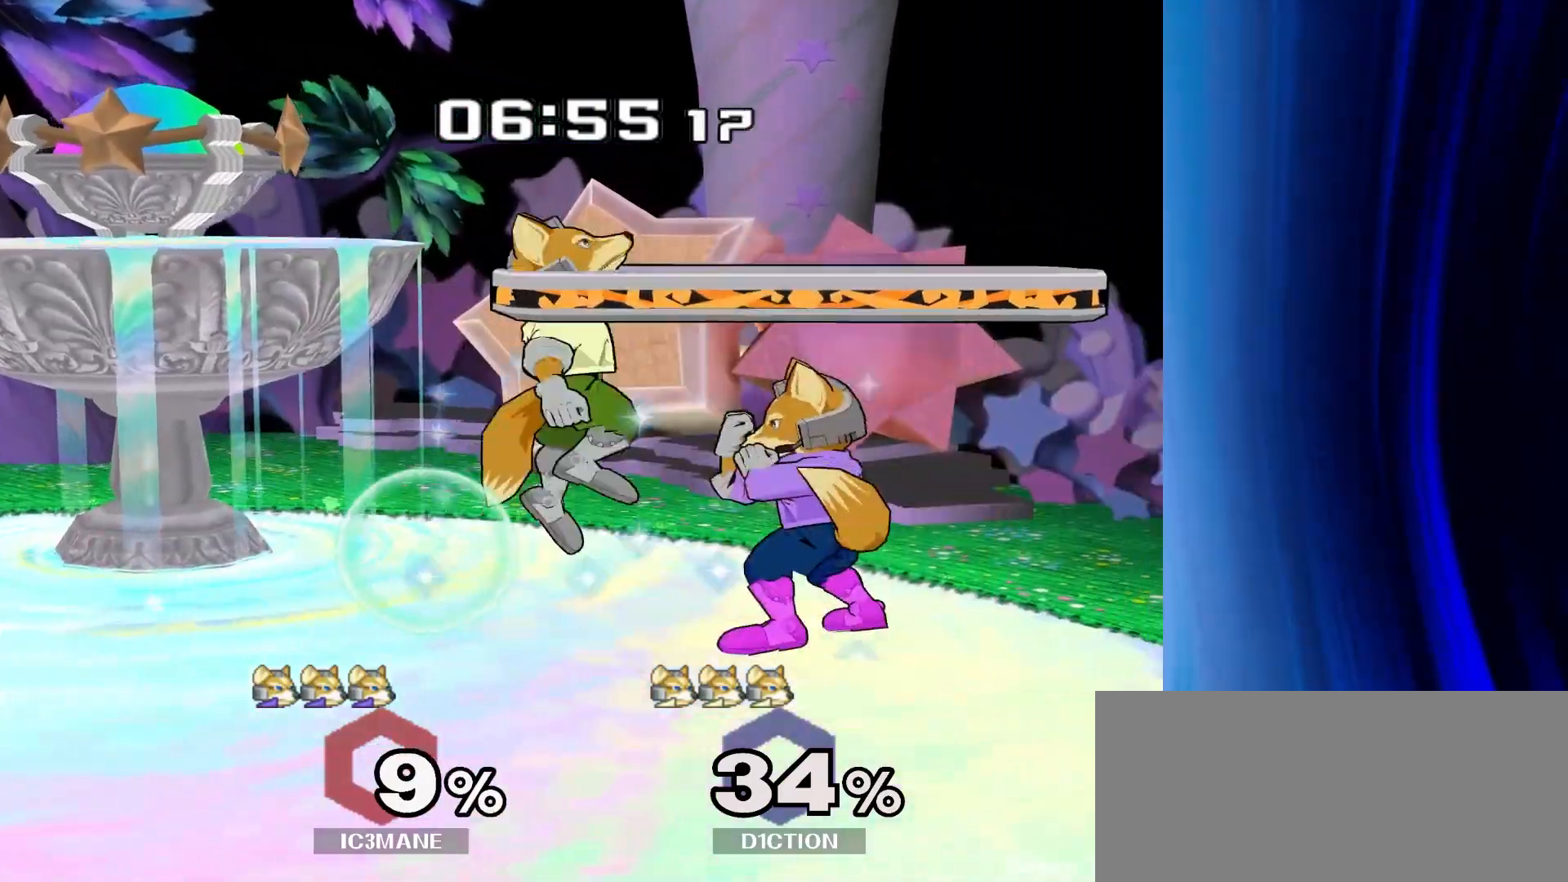
Gameplay with a controller (Nintendo layout); each line is a JSON object with the inputs held at the frame after it (dt_ms = milliseconds from this image to that frame). "events" lists button and stick changes between this image and that frame as [ms after this image, input, new state], when the widget could be followed in between. Not read: L3 R3.
{"dt_ms": 500, "buttons": [], "left_stick": "center", "right_stick": "center", "events": [[67, "Y", "up"], [217, "Y", "down"], [383, "Y", "up"]]}
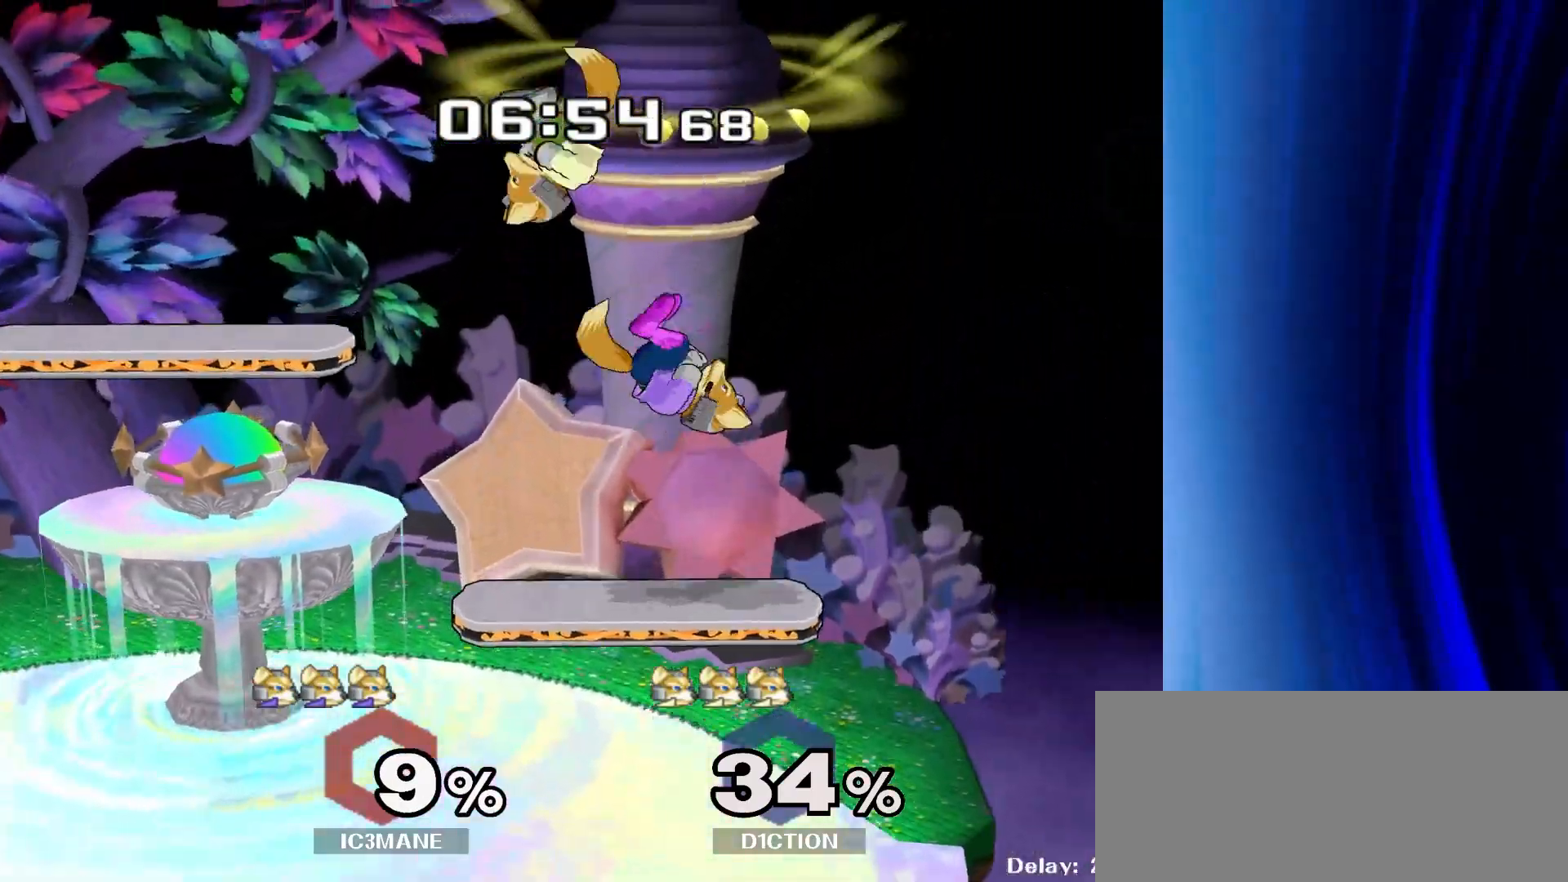
{"dt_ms": 500, "buttons": [], "left_stick": "down", "right_stick": "center", "events": [[50, "right_stick", "down"], [117, "R1", "down"], [117, "right_stick", "center"], [150, "left_stick", "down-right"], [217, "R1", "up"], [217, "left_stick", "down"]]}
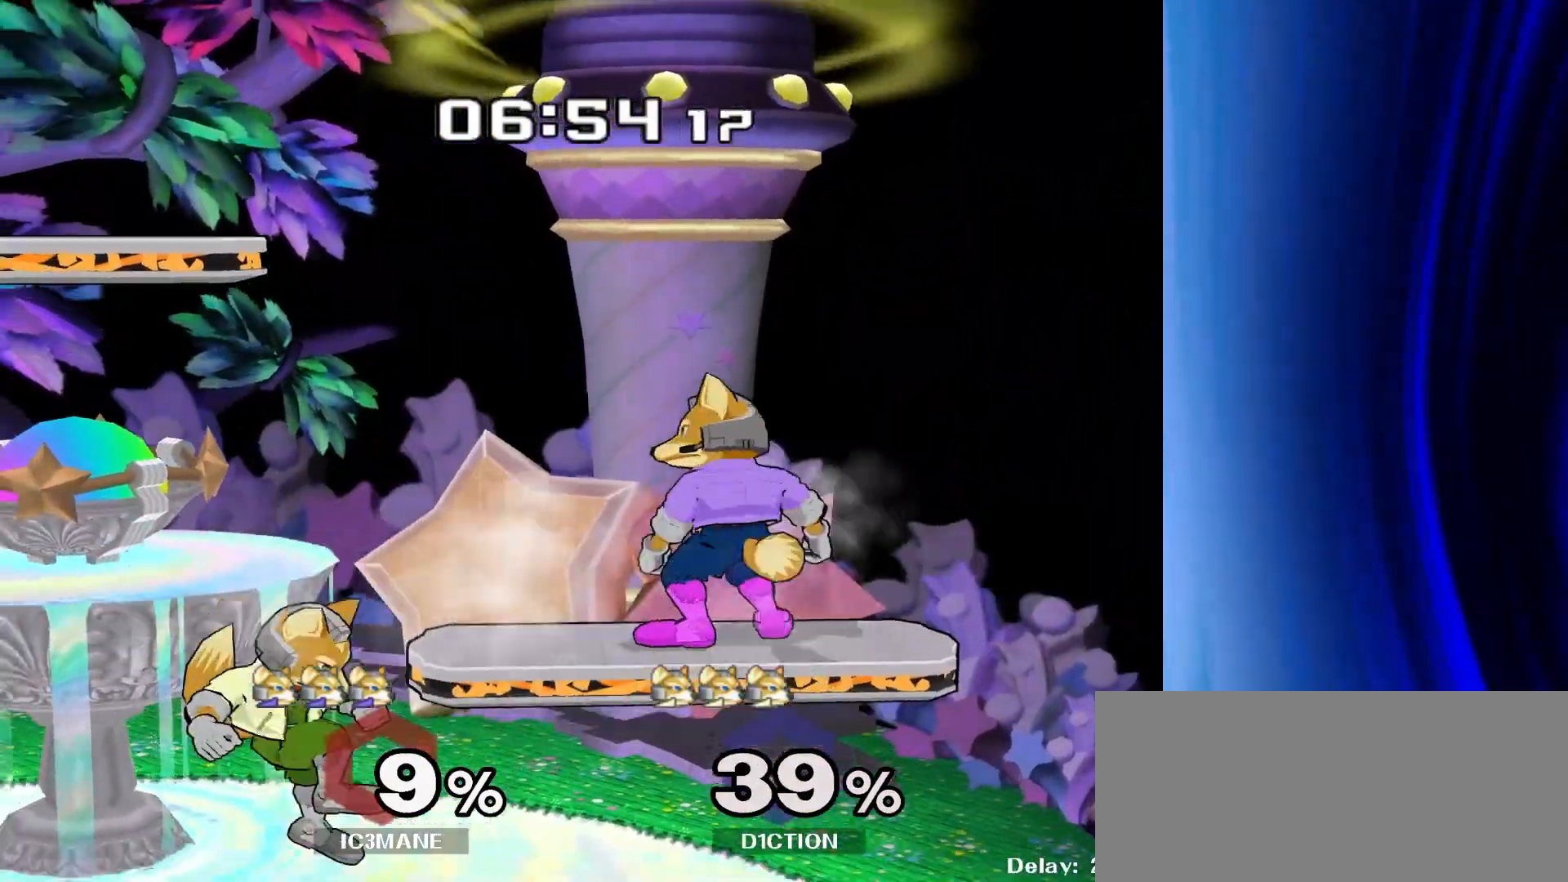
{"dt_ms": 500, "buttons": [], "left_stick": "down", "right_stick": "center", "events": [[150, "Y", "down"], [233, "left_stick", "left"], [267, "Y", "up"], [500, "left_stick", "down"]]}
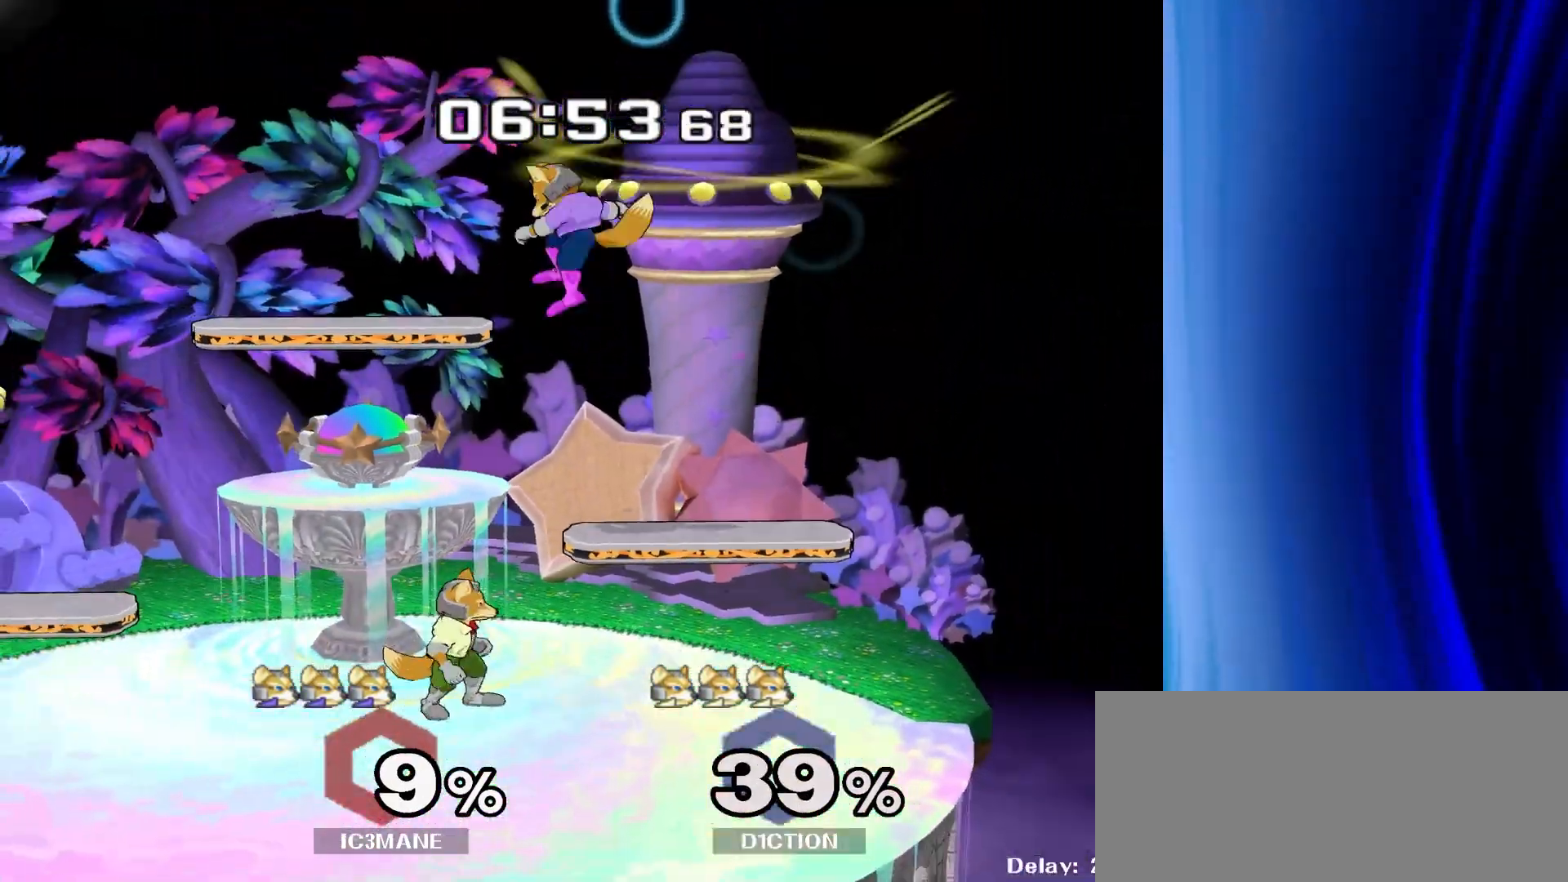
{"dt_ms": 500, "buttons": [], "left_stick": "center", "right_stick": "center", "events": [[17, "right_stick", "up"], [150, "right_stick", "center"], [200, "R1", "down"], [233, "left_stick", "center"], [317, "R1", "up"]]}
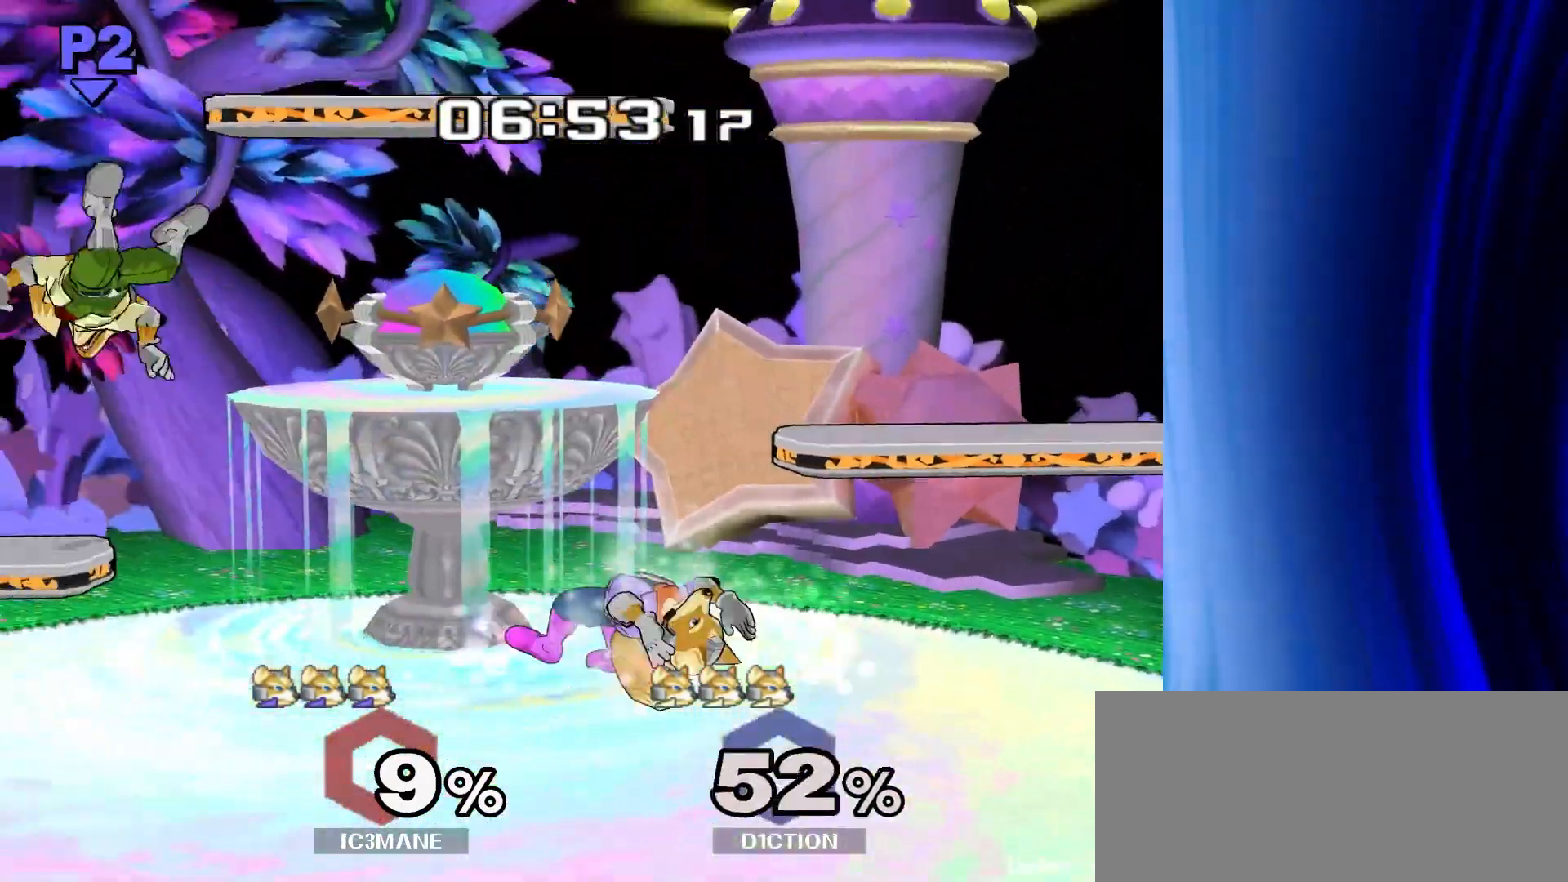
{"dt_ms": 500, "buttons": [], "left_stick": "center", "right_stick": "center", "events": [[183, "left_stick", "left"], [467, "Y", "down"], [500, "Y", "up"], [500, "left_stick", "center"]]}
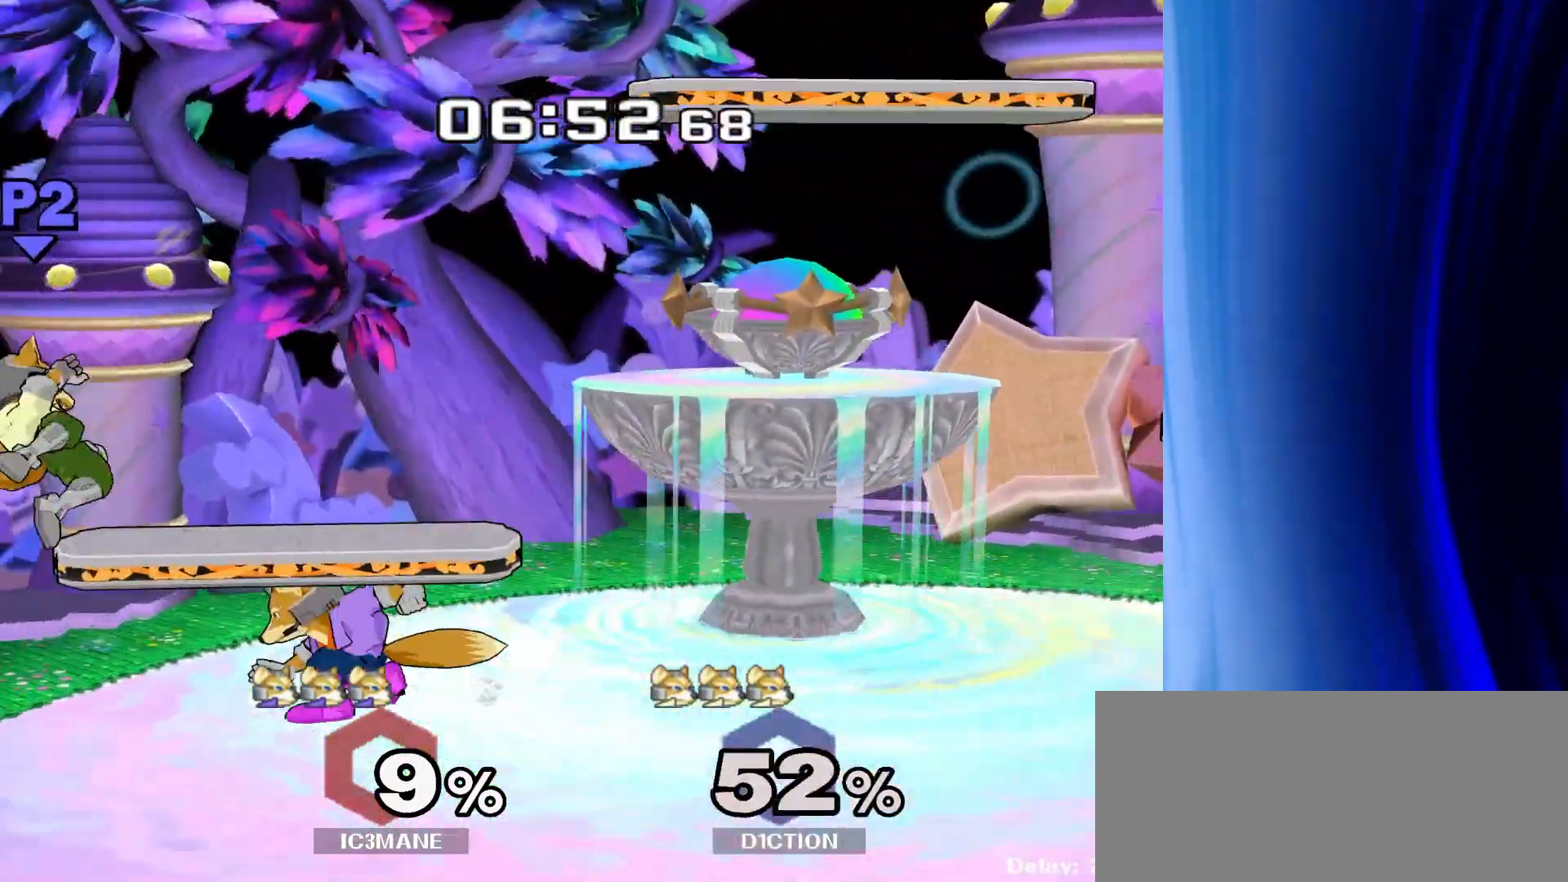
{"dt_ms": 500, "buttons": [], "left_stick": "center", "right_stick": "center", "events": [[83, "A", "down"], [133, "A", "up"], [250, "left_stick", "down"], [300, "R1", "down"], [417, "R1", "up"], [417, "left_stick", "center"]]}
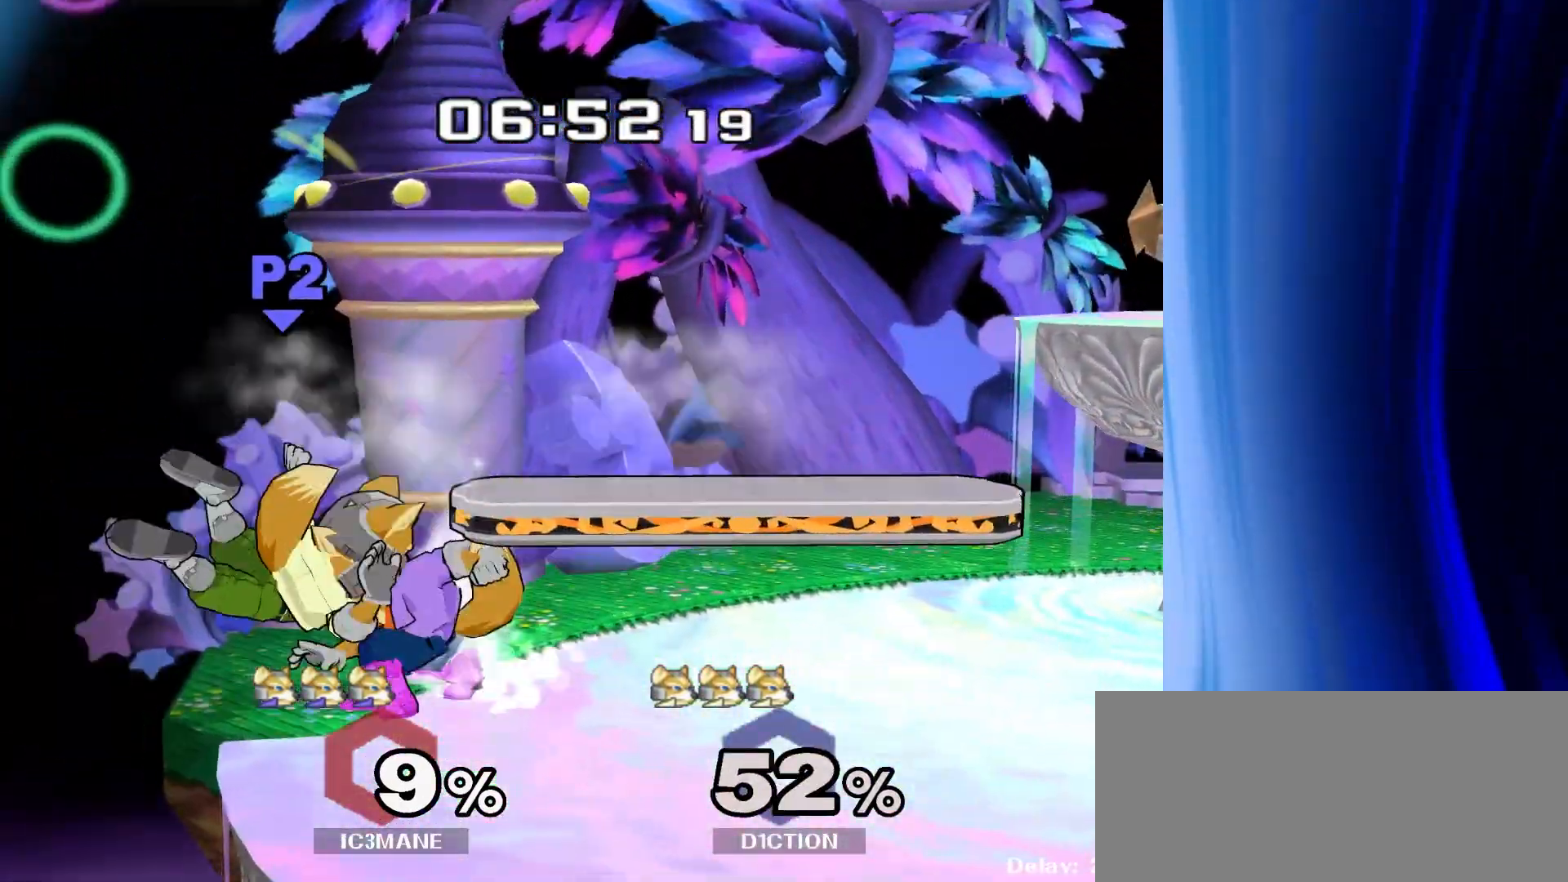
{"dt_ms": 500, "buttons": [], "left_stick": "center", "right_stick": "center", "events": [[333, "Y", "down"], [483, "Y", "up"]]}
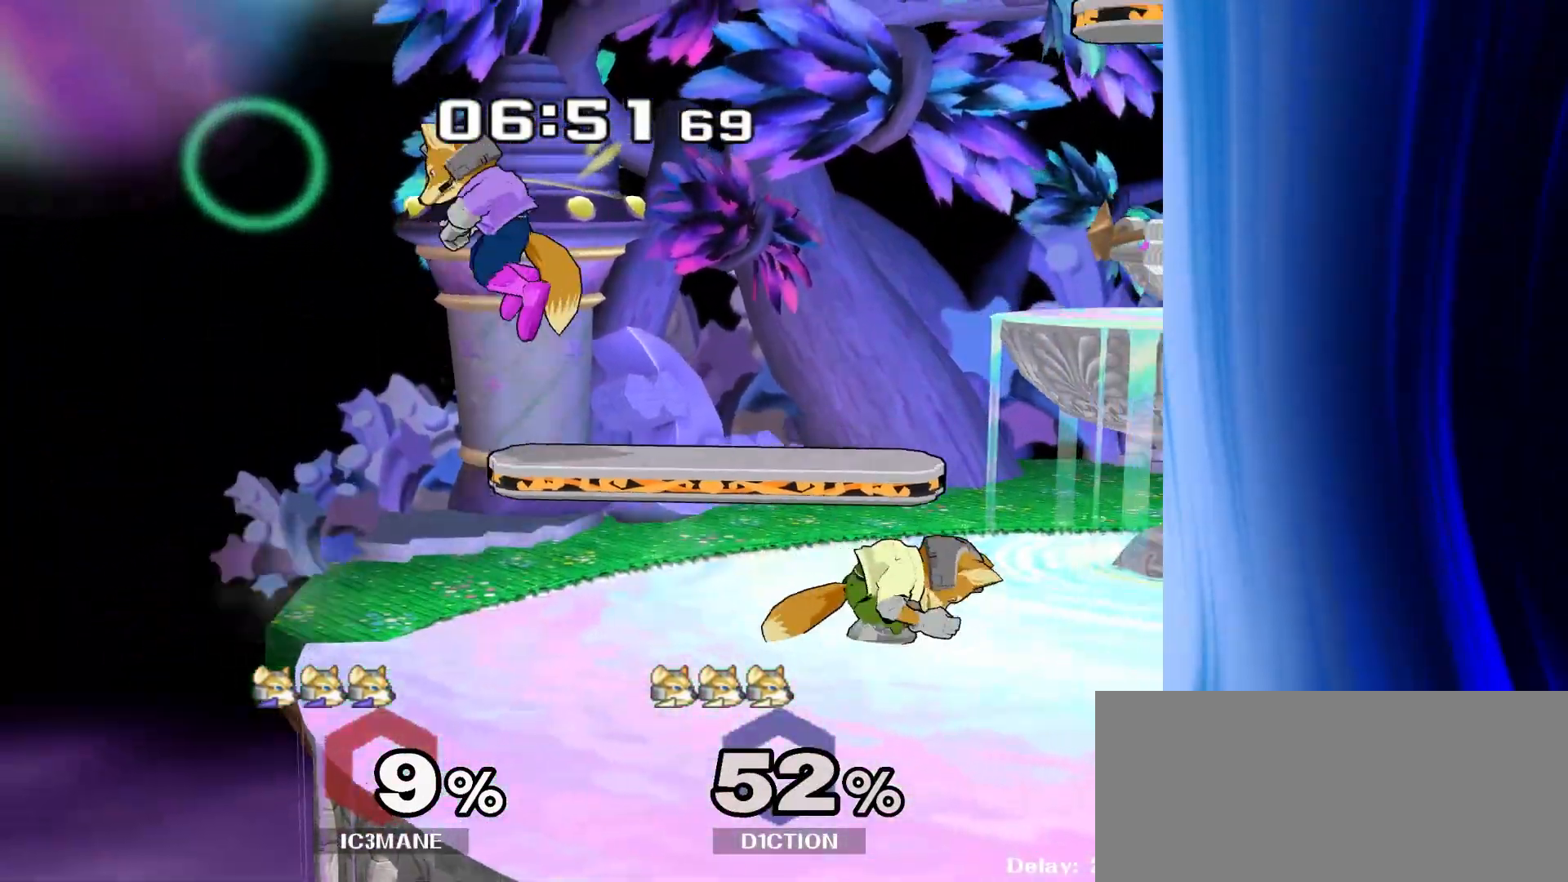
{"dt_ms": 500, "buttons": [], "left_stick": "center", "right_stick": "center", "events": [[67, "left_stick", "right"], [150, "left_stick", "left"], [300, "left_stick", "down"], [450, "left_stick", "center"]]}
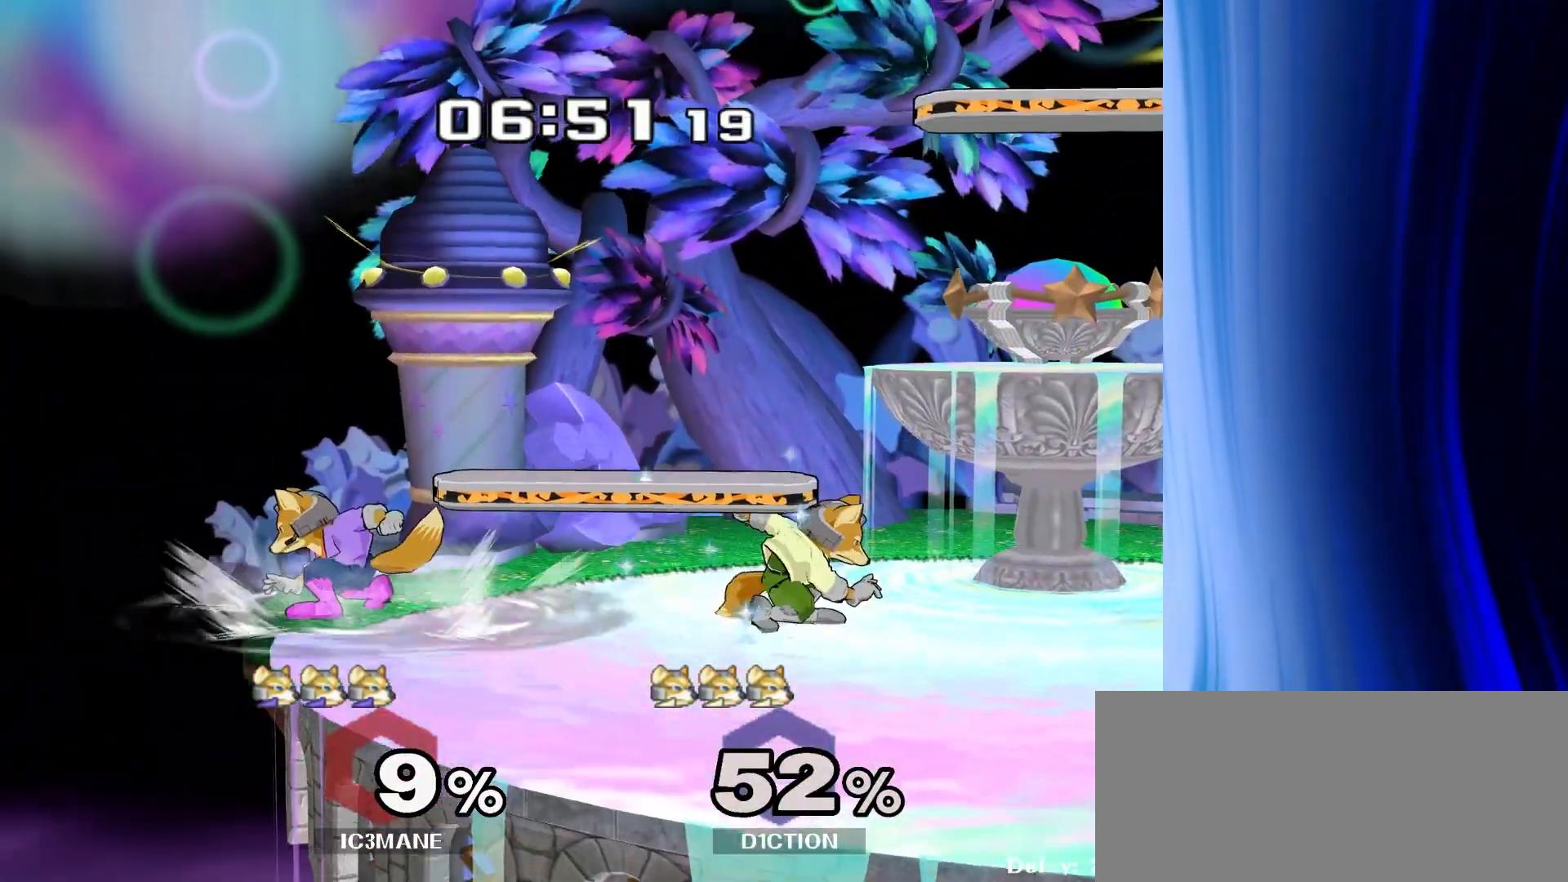
{"dt_ms": 500, "buttons": [], "left_stick": "center", "right_stick": "center", "events": [[50, "left_stick", "left"], [133, "left_stick", "right"], [217, "Y", "down"], [383, "A", "down"], [383, "left_stick", "center"], [433, "Y", "up"], [500, "A", "up"]]}
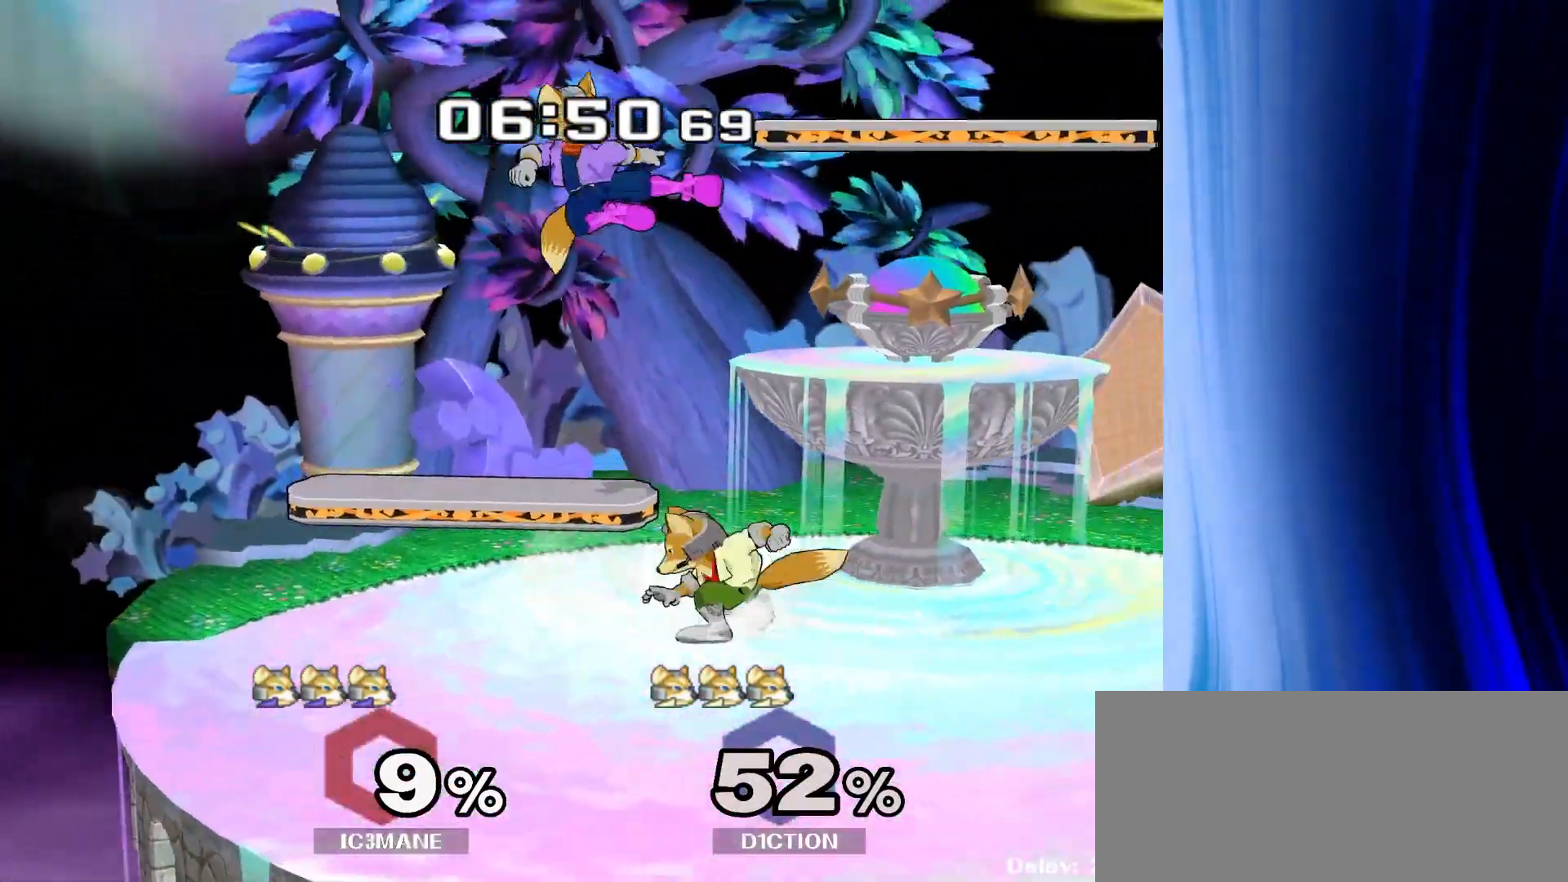
{"dt_ms": 500, "buttons": [], "left_stick": "right", "right_stick": "center", "events": [[83, "left_stick", "right"], [183, "left_stick", "down"], [250, "R1", "down"], [267, "left_stick", "down-left"], [350, "R1", "up"], [367, "left_stick", "center"], [500, "left_stick", "right"]]}
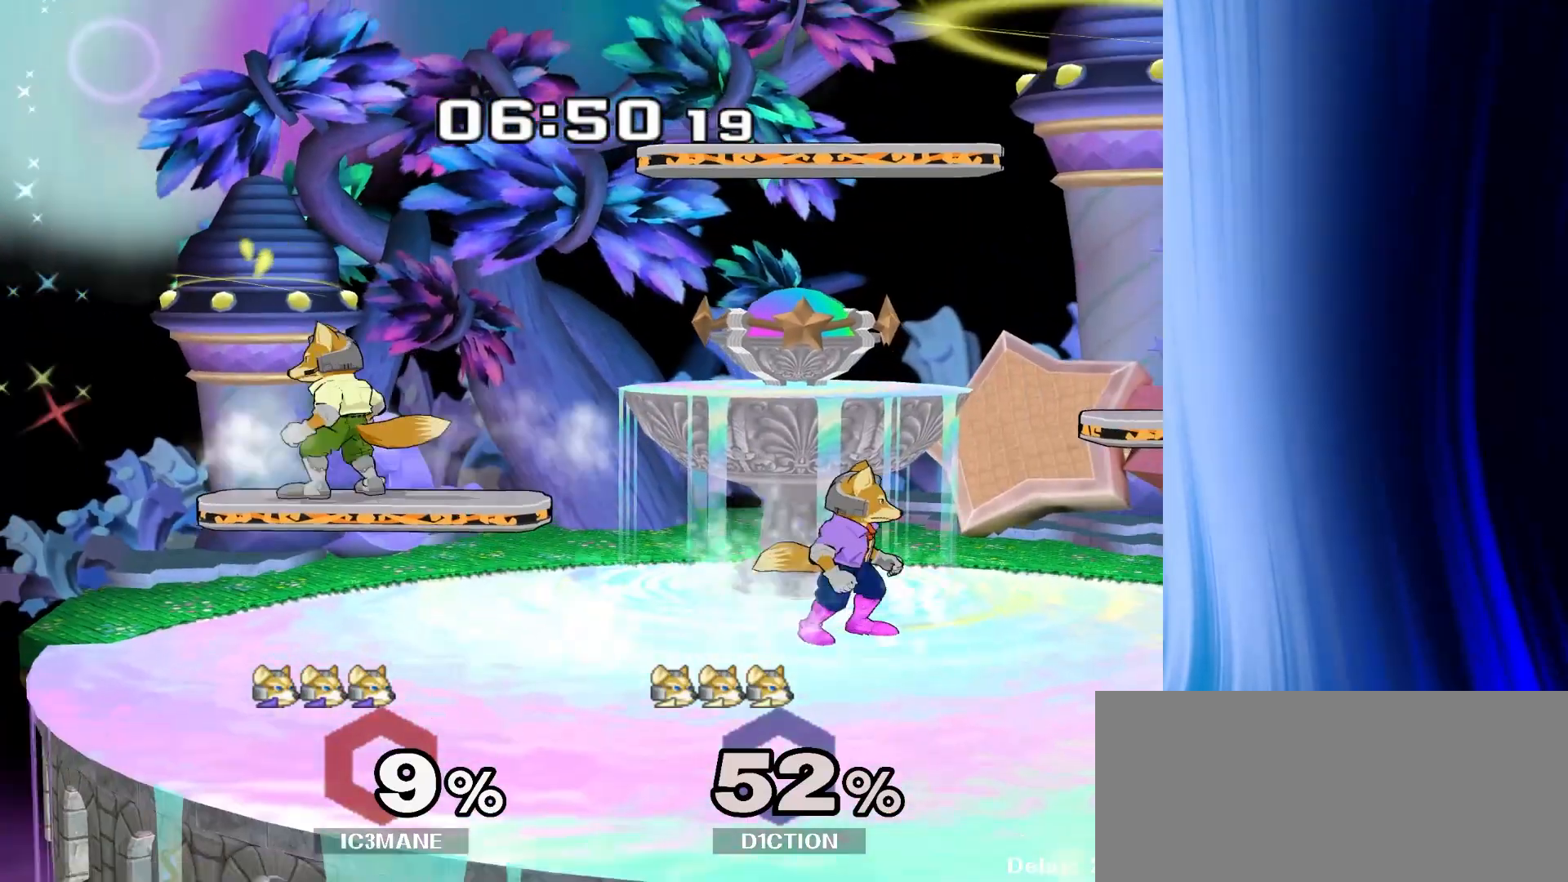
{"dt_ms": 500, "buttons": [], "left_stick": "left", "right_stick": "center", "events": [[67, "Y", "down"], [83, "left_stick", "down-right"], [133, "R1", "down"], [183, "Y", "up"], [217, "left_stick", "center"], [250, "R1", "up"], [400, "left_stick", "left"], [450, "Y", "down"], [467, "Y", "up"]]}
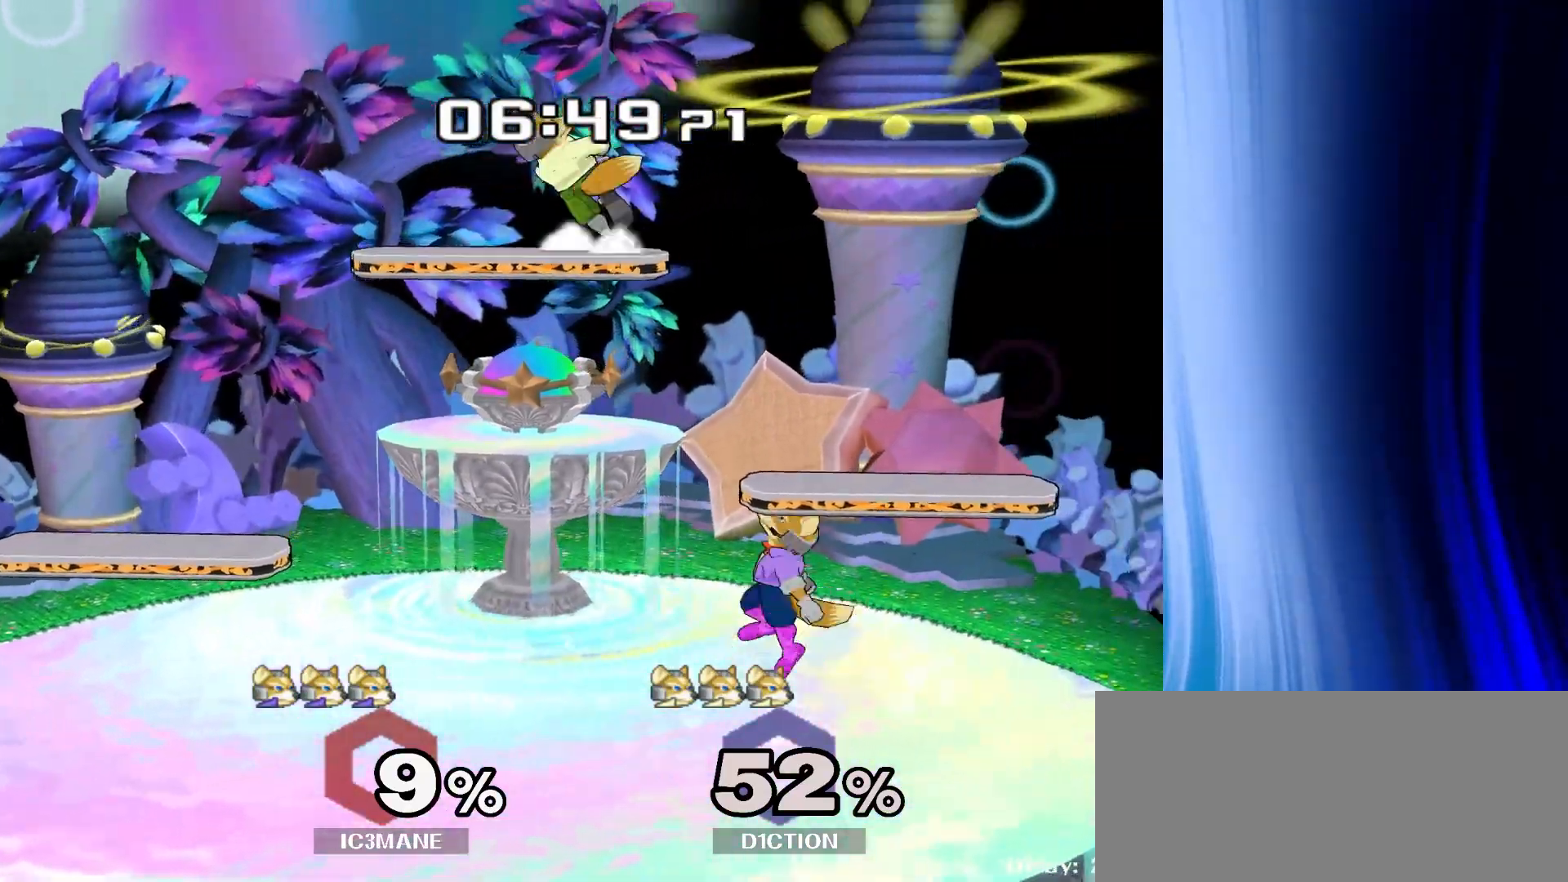
{"dt_ms": 500, "buttons": [], "left_stick": "left", "right_stick": "center", "events": [[17, "left_stick", "center"], [133, "A", "down"], [183, "A", "up"], [183, "left_stick", "down-right"], [217, "R1", "down"], [300, "left_stick", "center"], [317, "R1", "up"], [467, "left_stick", "left"]]}
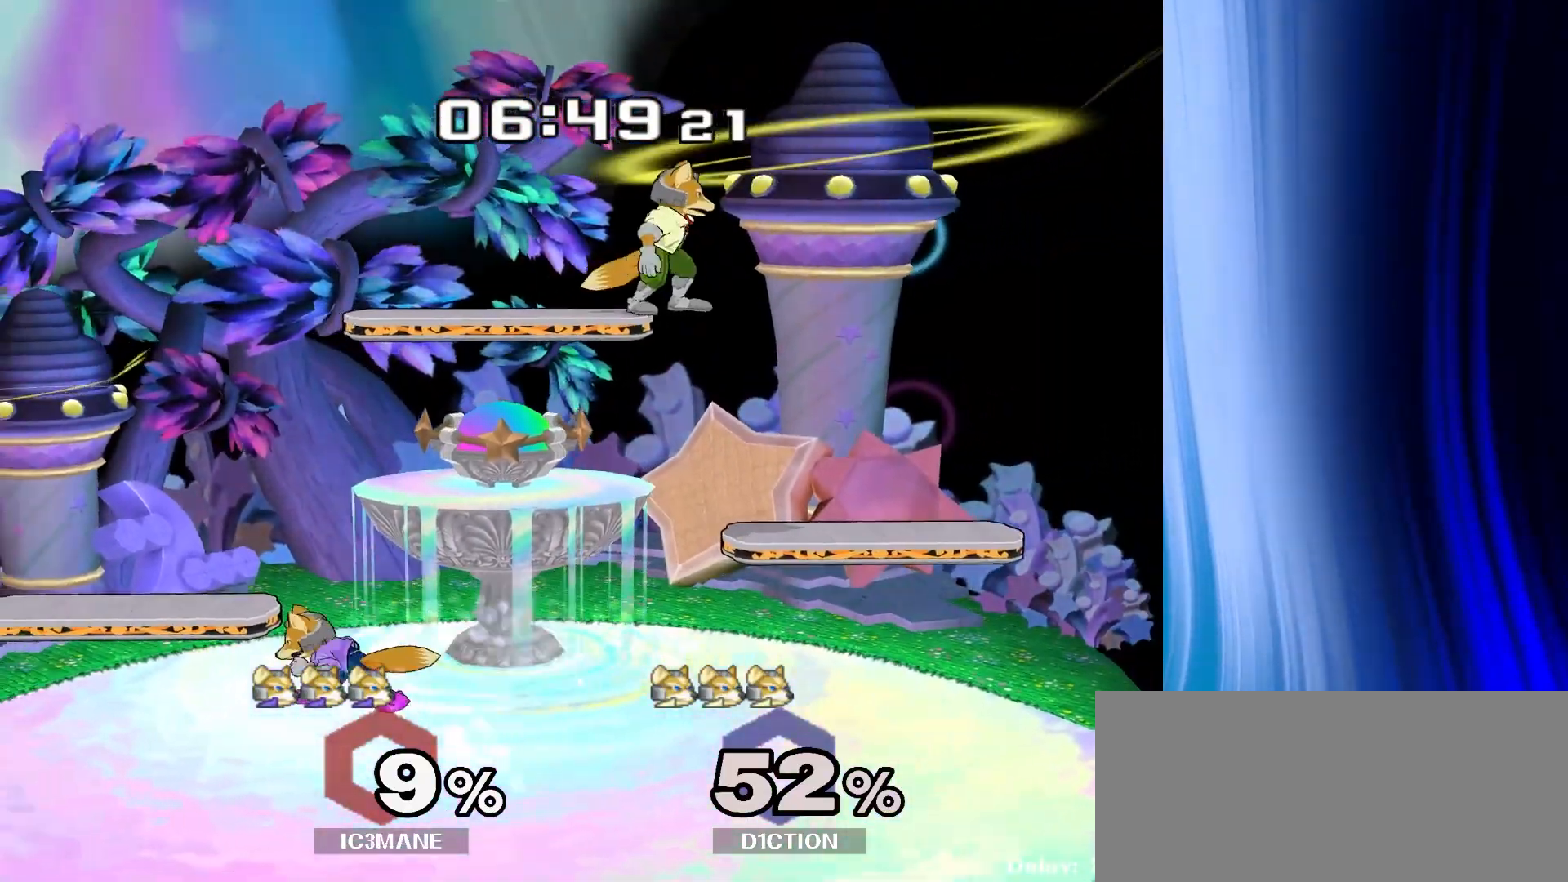
{"dt_ms": 500, "buttons": [], "left_stick": "right", "right_stick": "center", "events": [[67, "left_stick", "center"], [300, "left_stick", "right"]]}
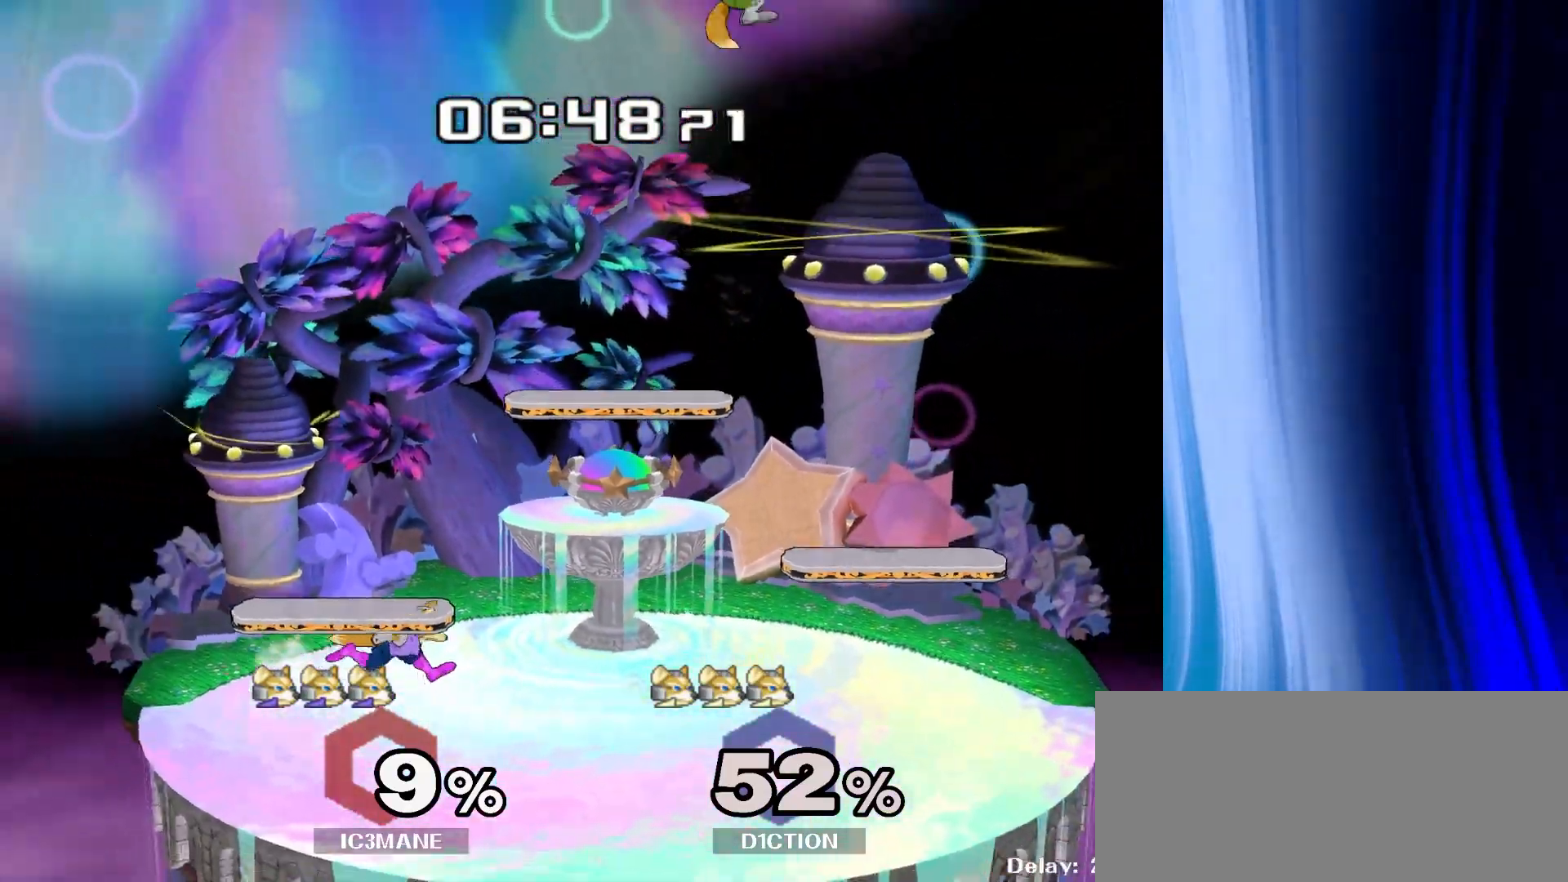
{"dt_ms": 500, "buttons": [], "left_stick": "center", "right_stick": "center", "events": [[100, "Y", "down"], [117, "Y", "up"], [317, "left_stick", "center"]]}
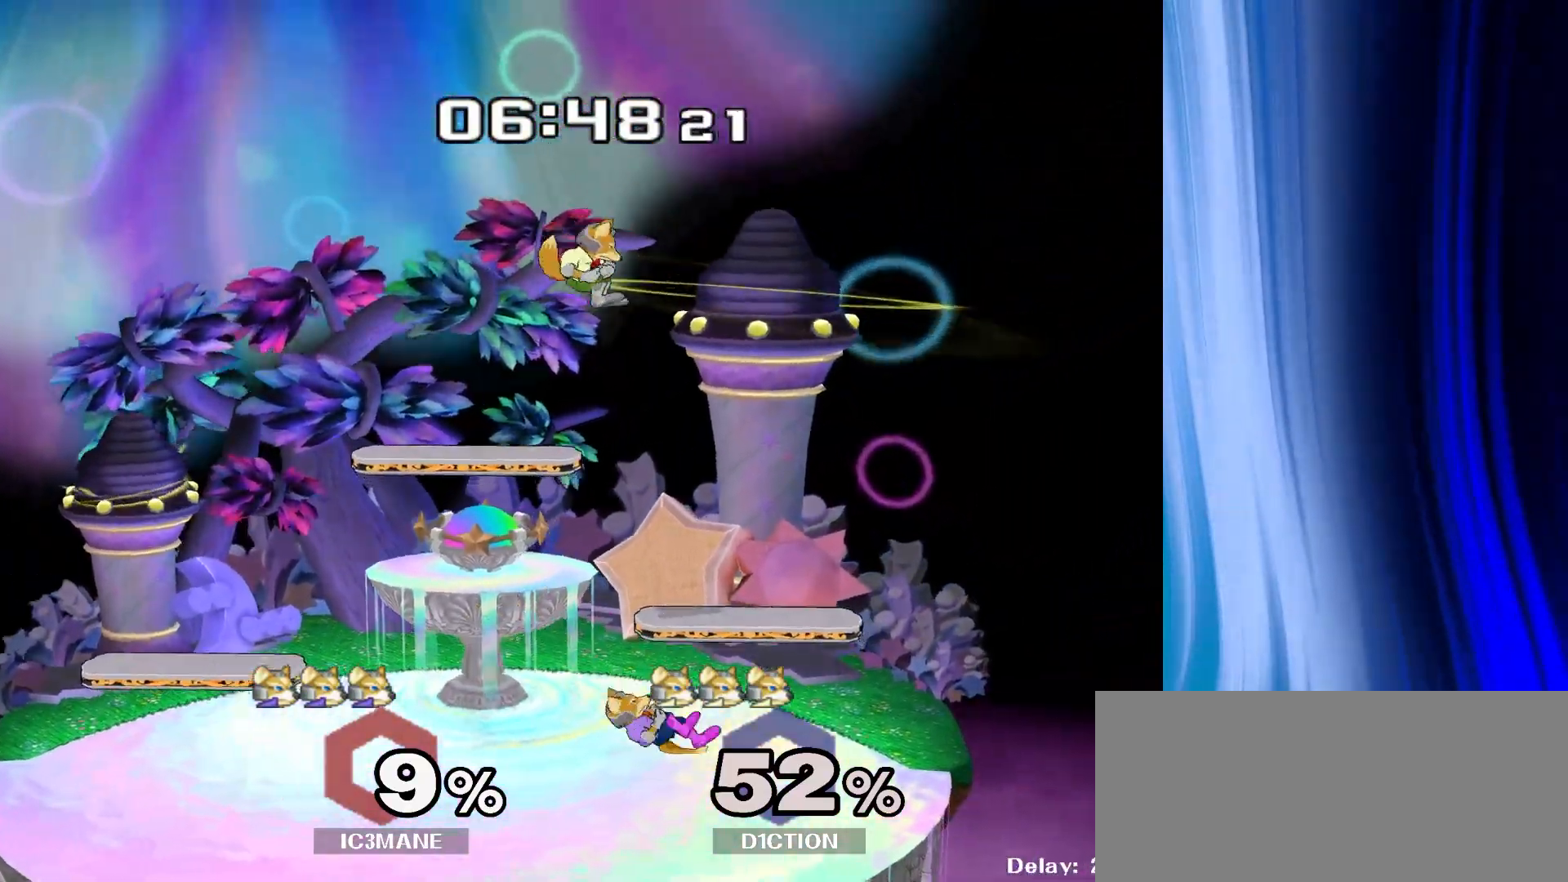
{"dt_ms": 1000, "buttons": [], "left_stick": "left", "right_stick": "left"}